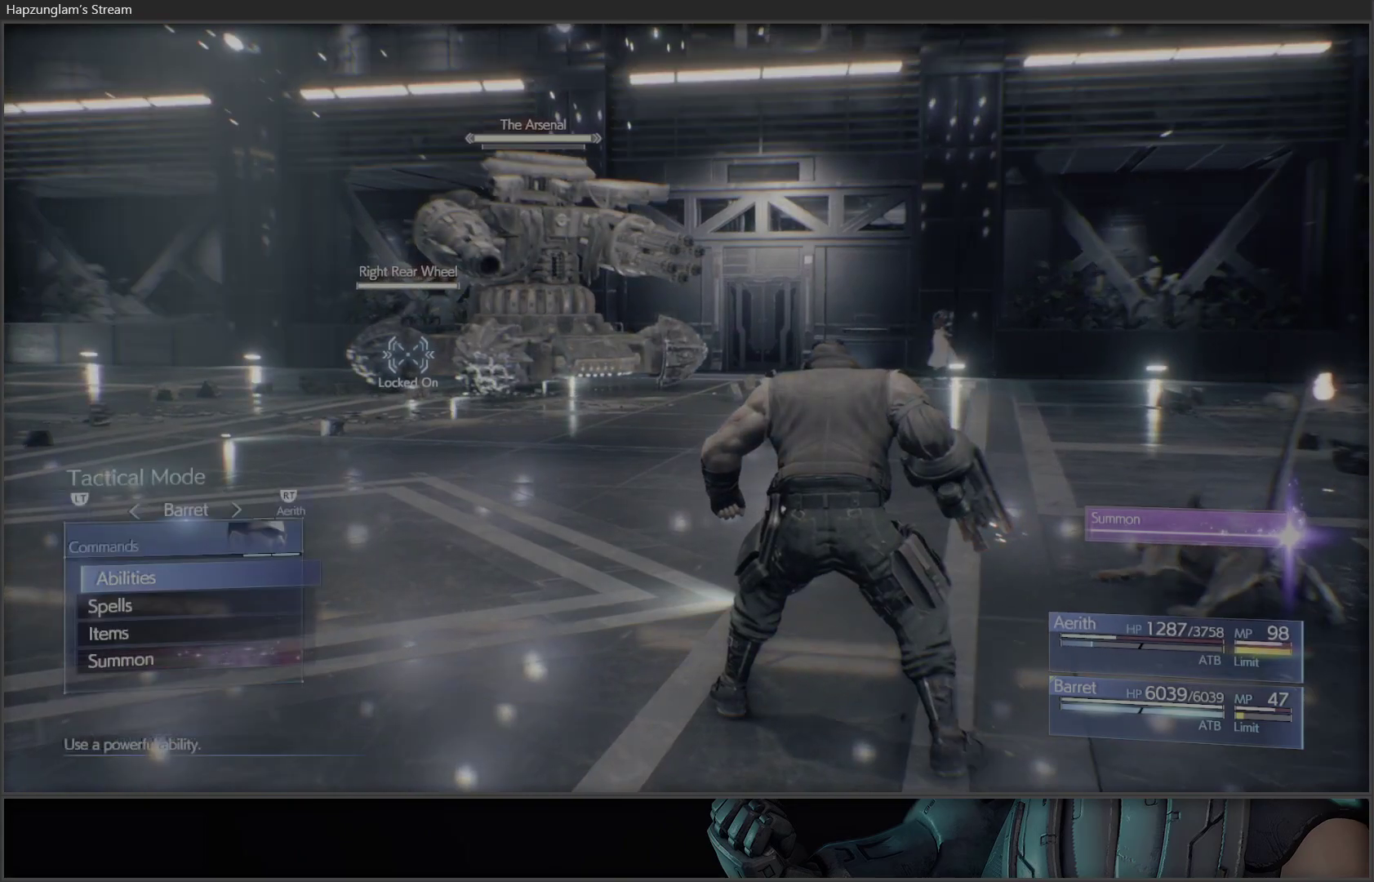
Gameplay with a controller (Xbox layout); each line is a JSON object with the inputs held at the frame after it. "events" lists button and stick changes between this image and that frame as [ms after this image, input, new state], when the widget could be followed in between.
{"buttons": [], "left_stick": "center", "right_stick": "center", "events": [[150, "A", "down"], [283, "A", "up"]]}
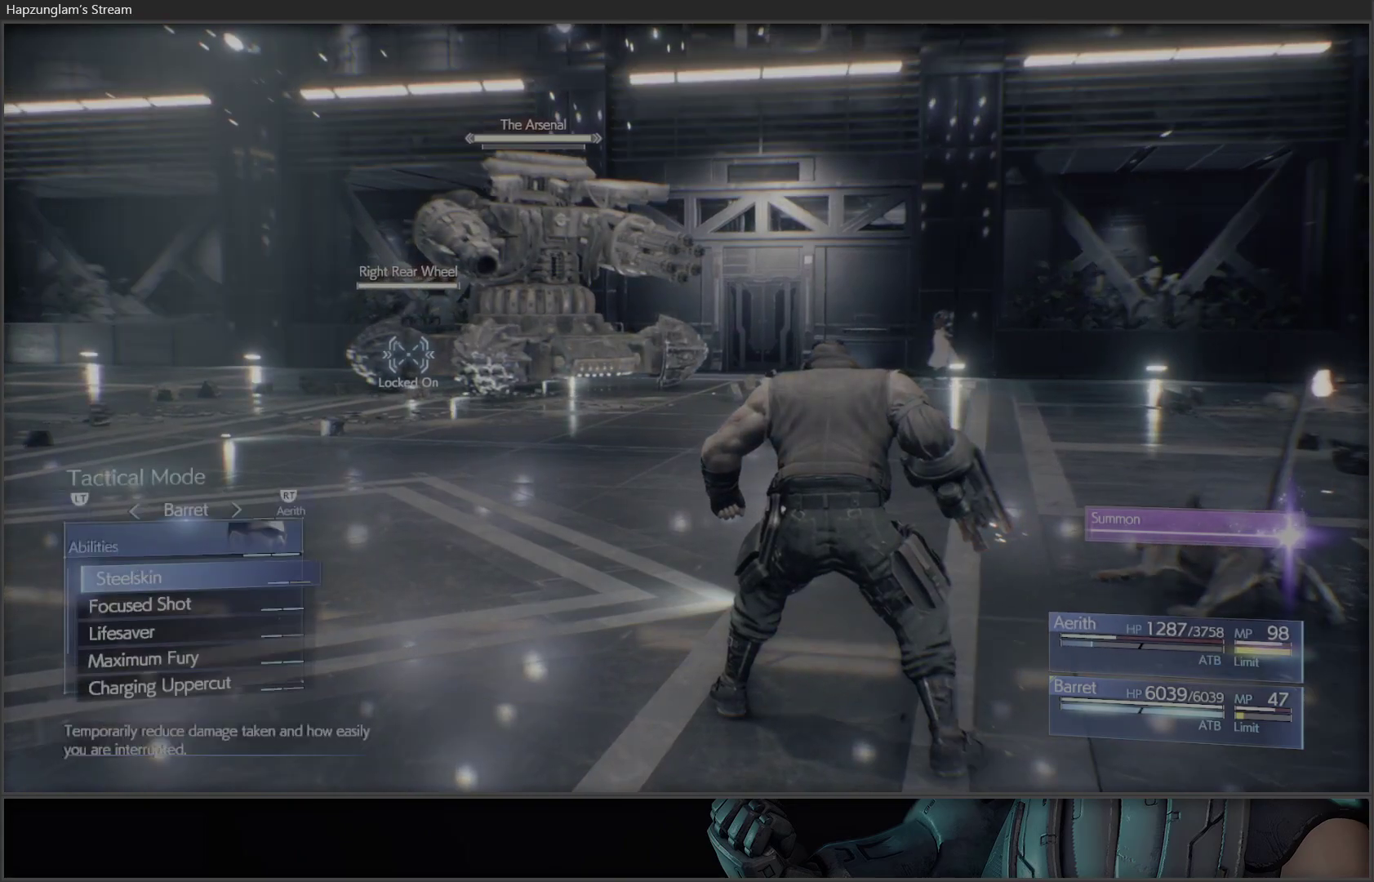
{"buttons": [], "left_stick": "center", "right_stick": "center", "events": []}
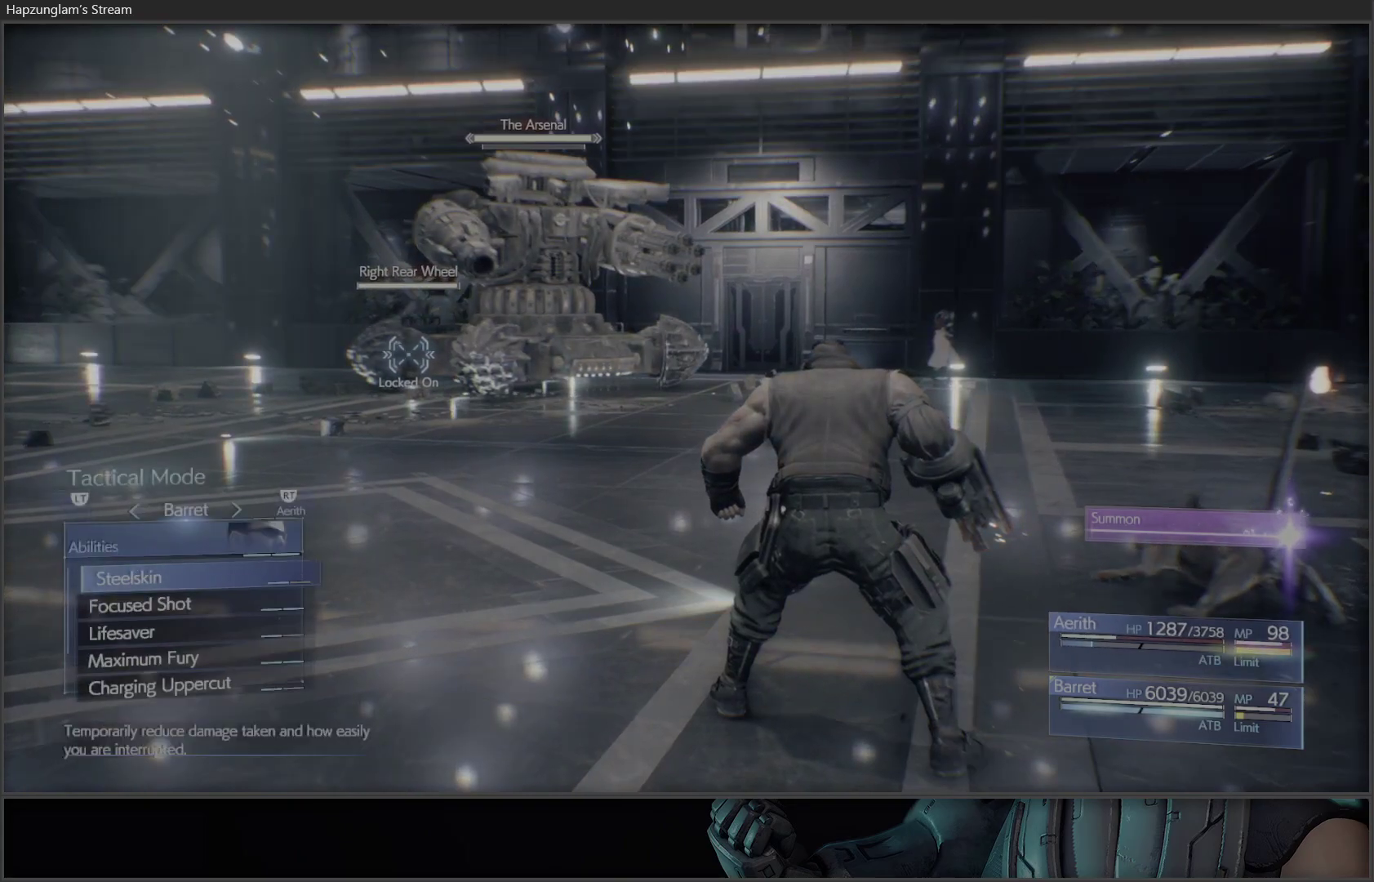
{"buttons": [], "left_stick": "center", "right_stick": "center", "events": [[100, "B", "down"], [217, "B", "up"], [383, "DPAD_DOWN", "down"], [450, "DPAD_DOWN", "up"]]}
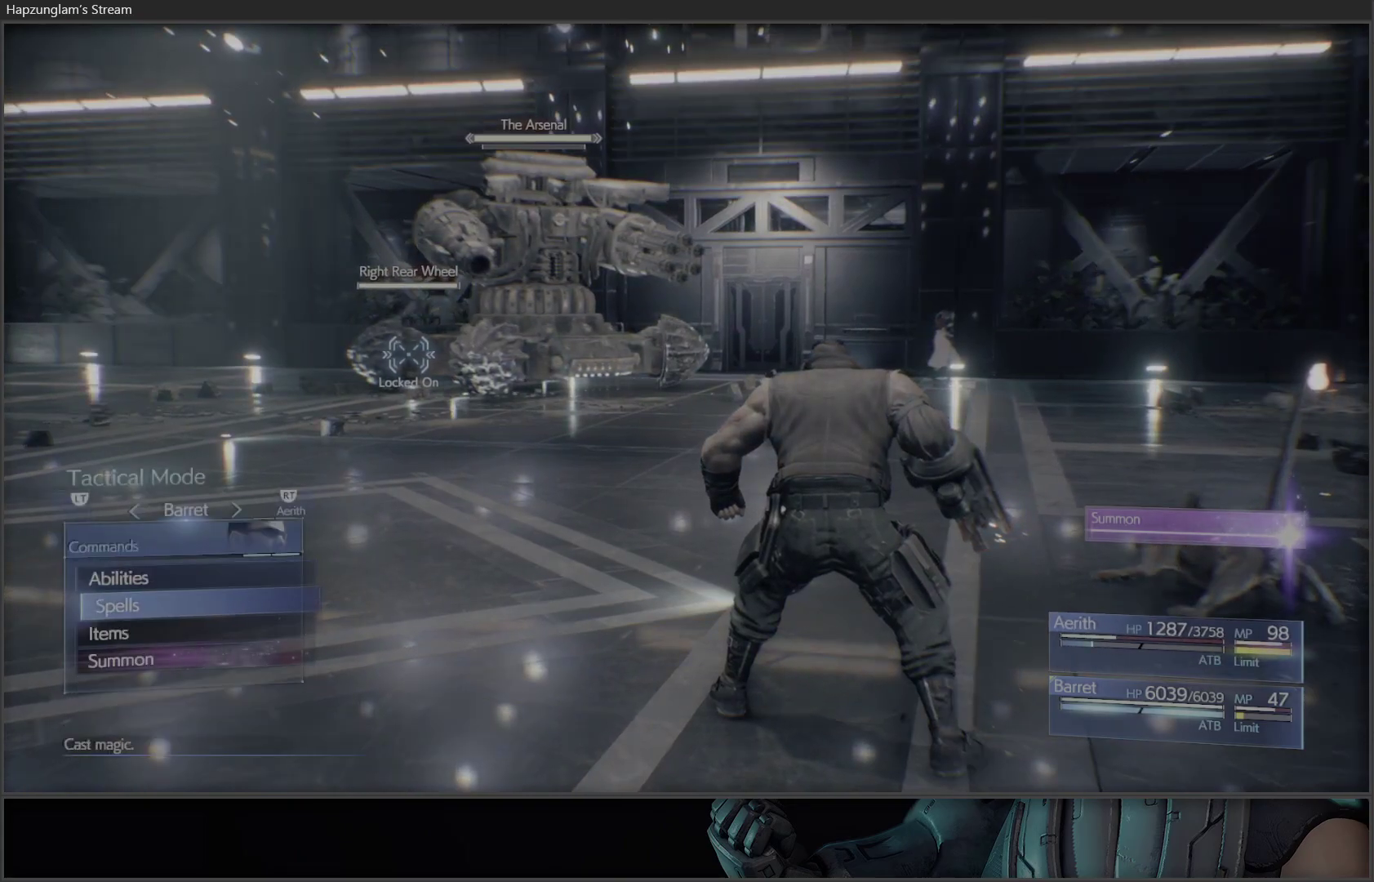
{"buttons": [], "left_stick": "center", "right_stick": "center", "events": [[17, "DPAD_DOWN", "down"], [117, "DPAD_DOWN", "up"], [133, "DPAD_DOWN", "down"], [233, "DPAD_DOWN", "up"], [283, "A", "down"], [400, "A", "up"]]}
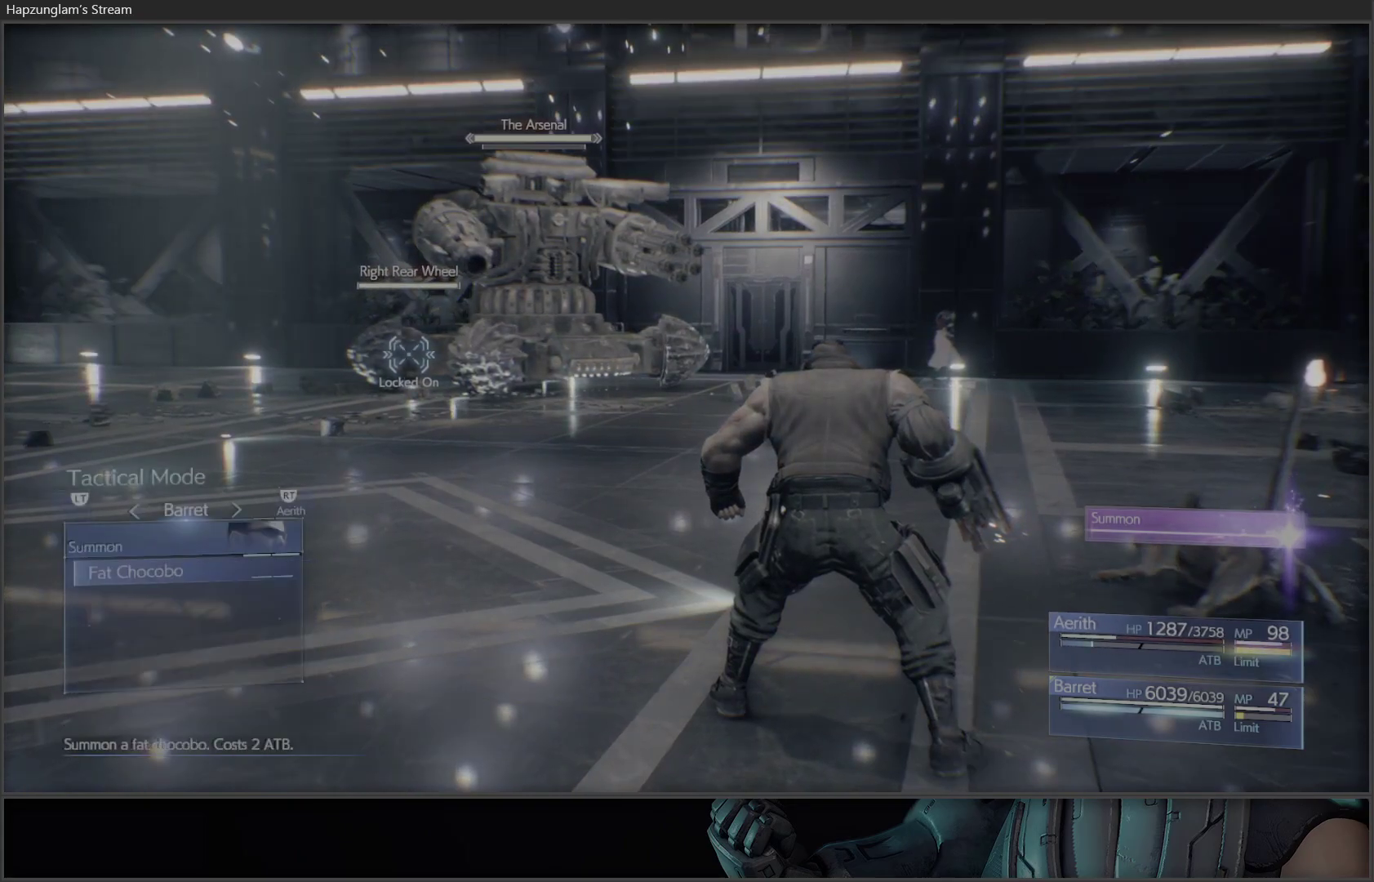
{"buttons": [], "left_stick": "center", "right_stick": "center", "events": []}
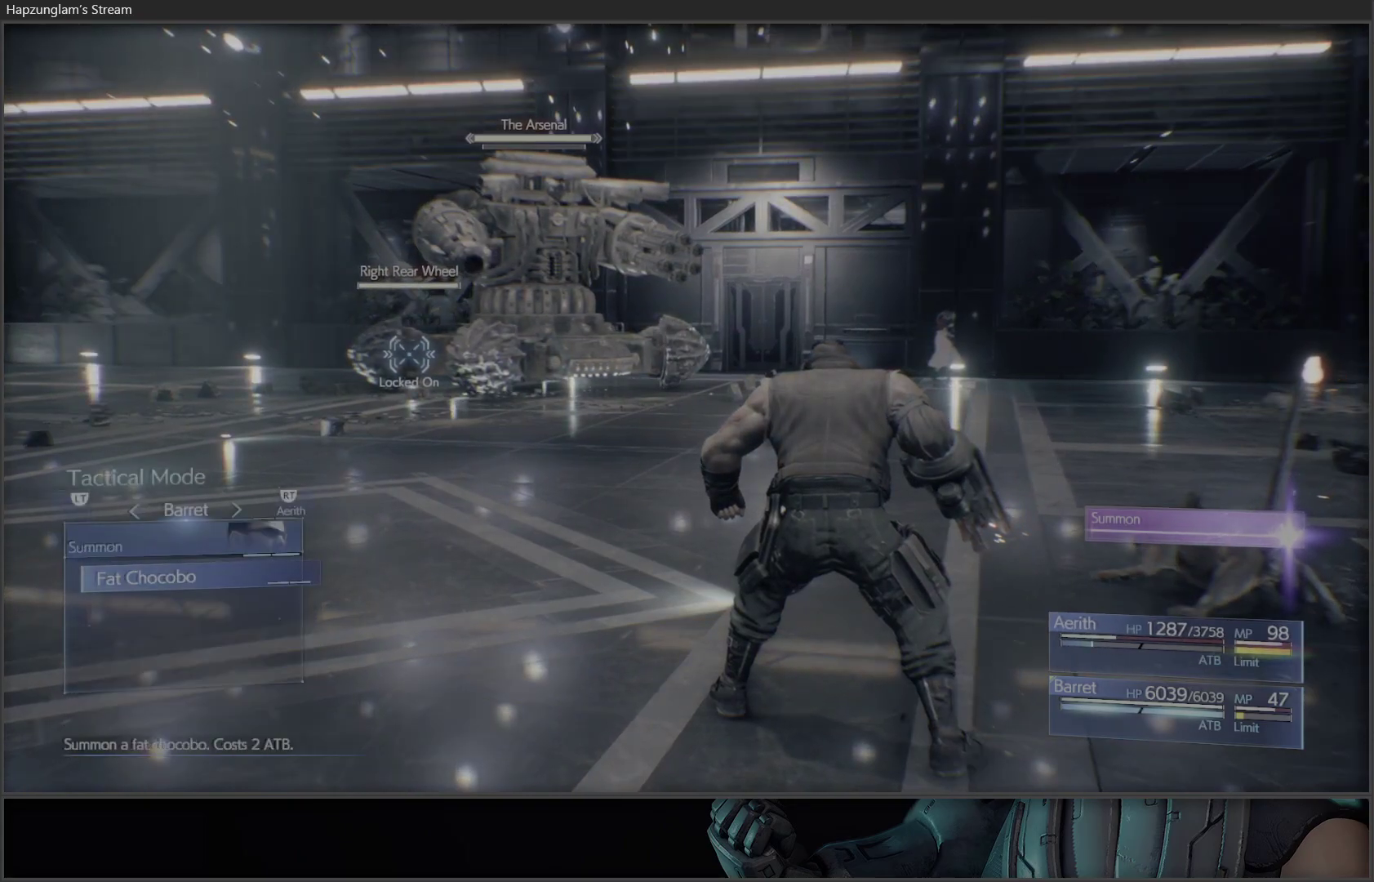
{"buttons": [], "left_stick": "center", "right_stick": "center", "events": []}
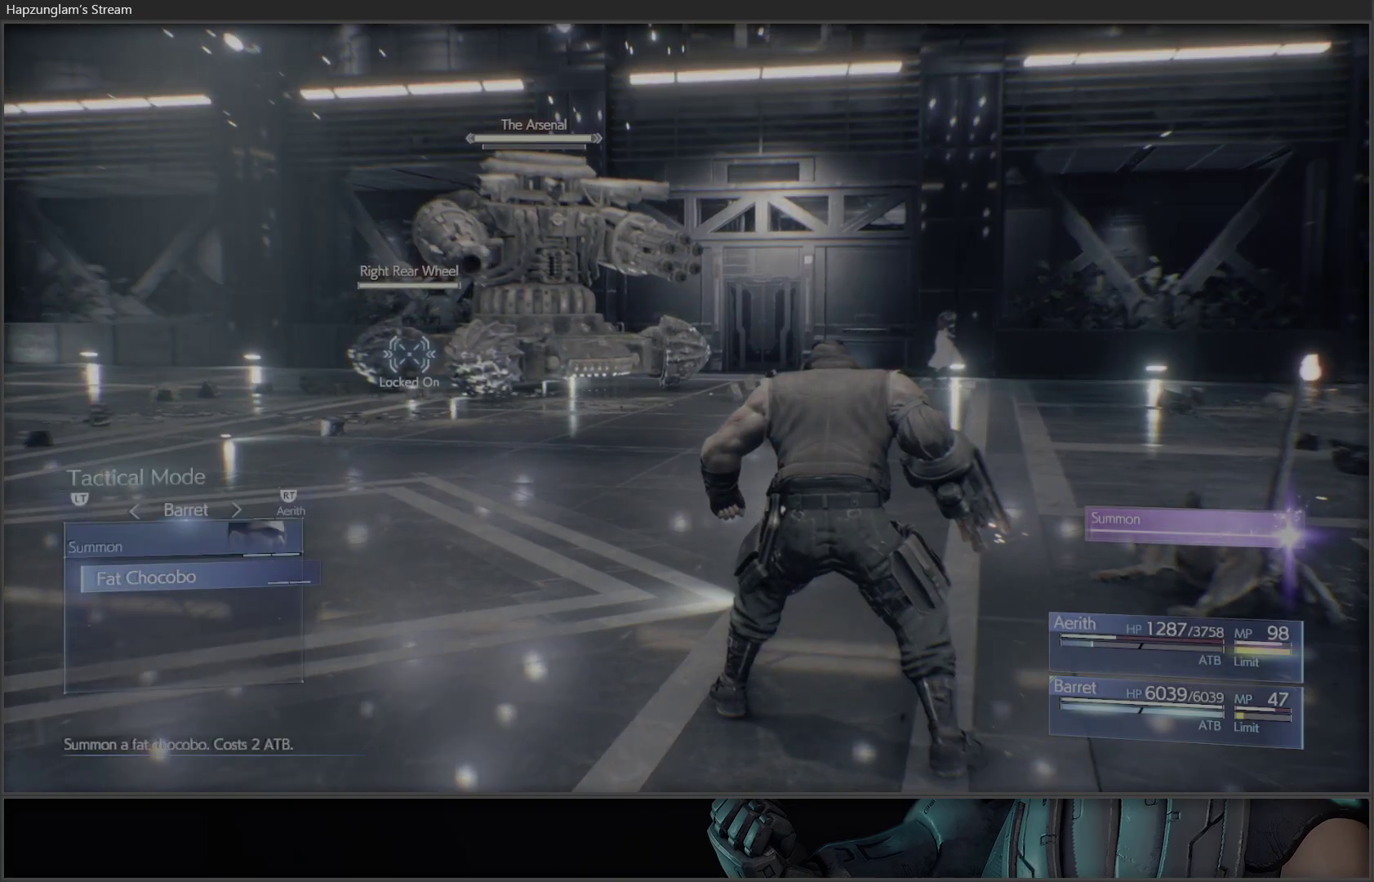
{"buttons": [], "left_stick": "center", "right_stick": "center", "events": []}
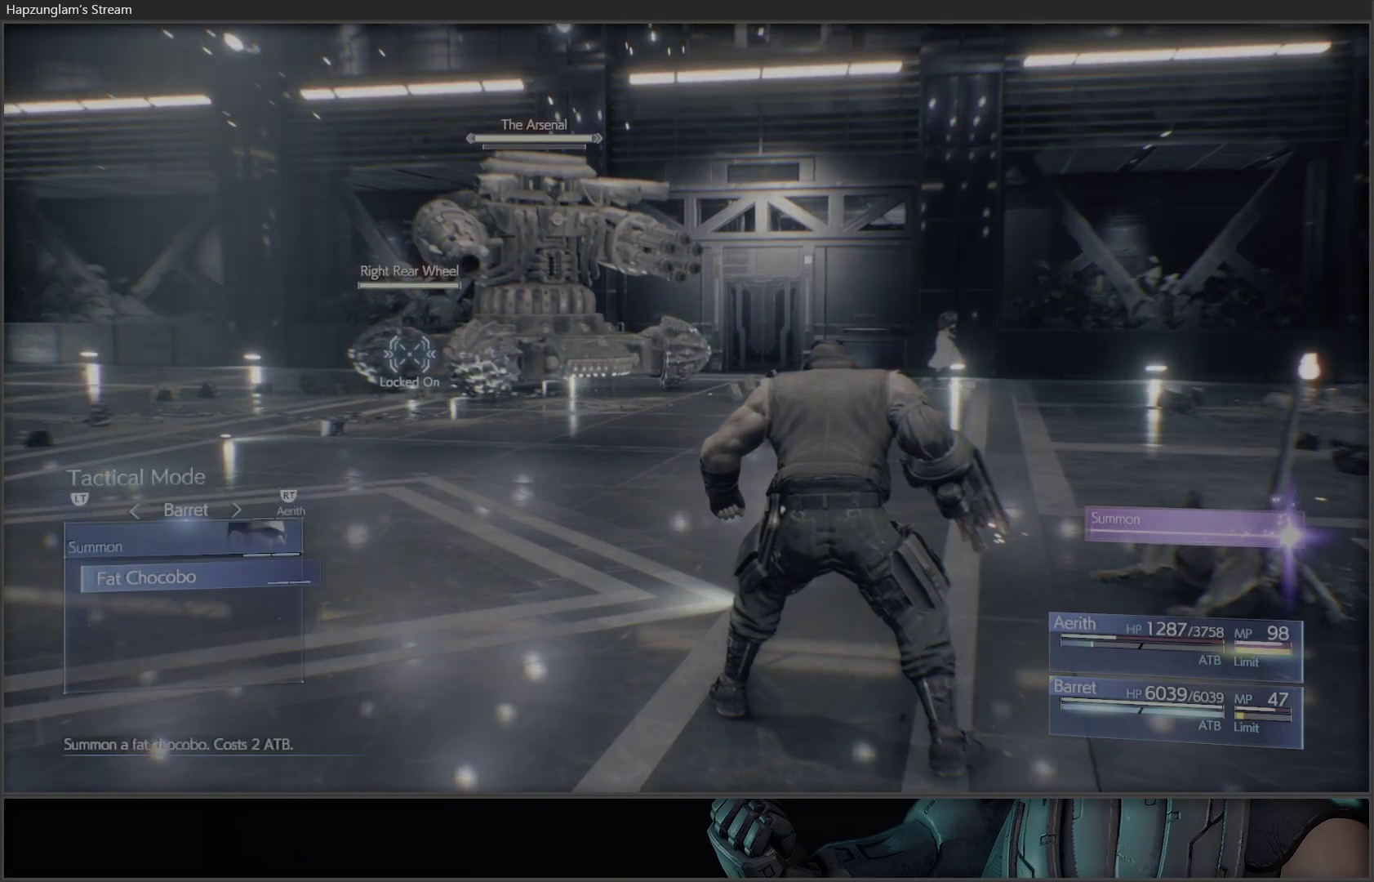
{"buttons": [], "left_stick": "center", "right_stick": "center", "events": [[250, "B", "down"], [350, "B", "up"]]}
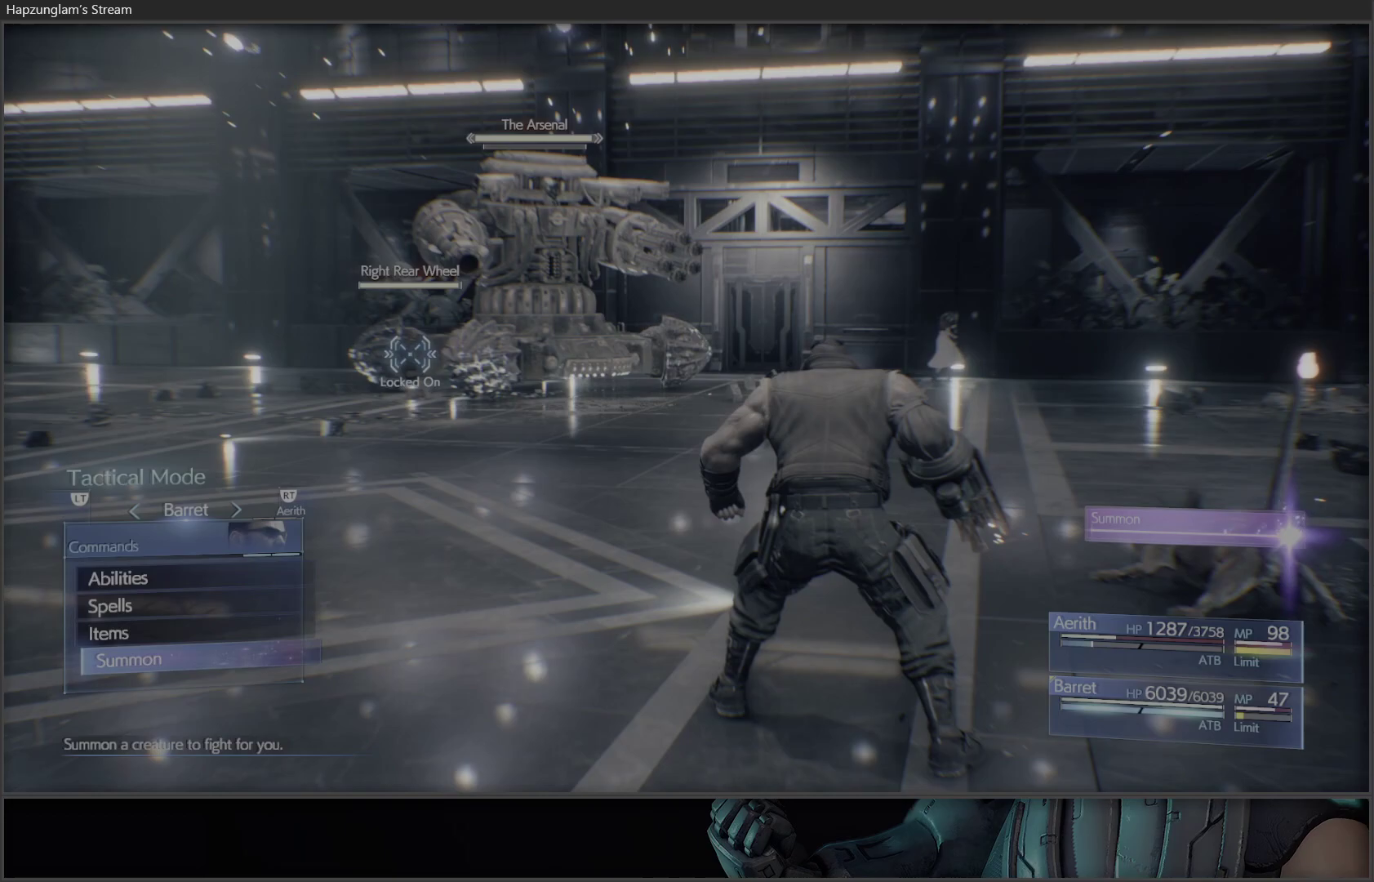
{"buttons": [], "left_stick": "center", "right_stick": "center", "events": [[400, "A", "down"], [500, "A", "up"]]}
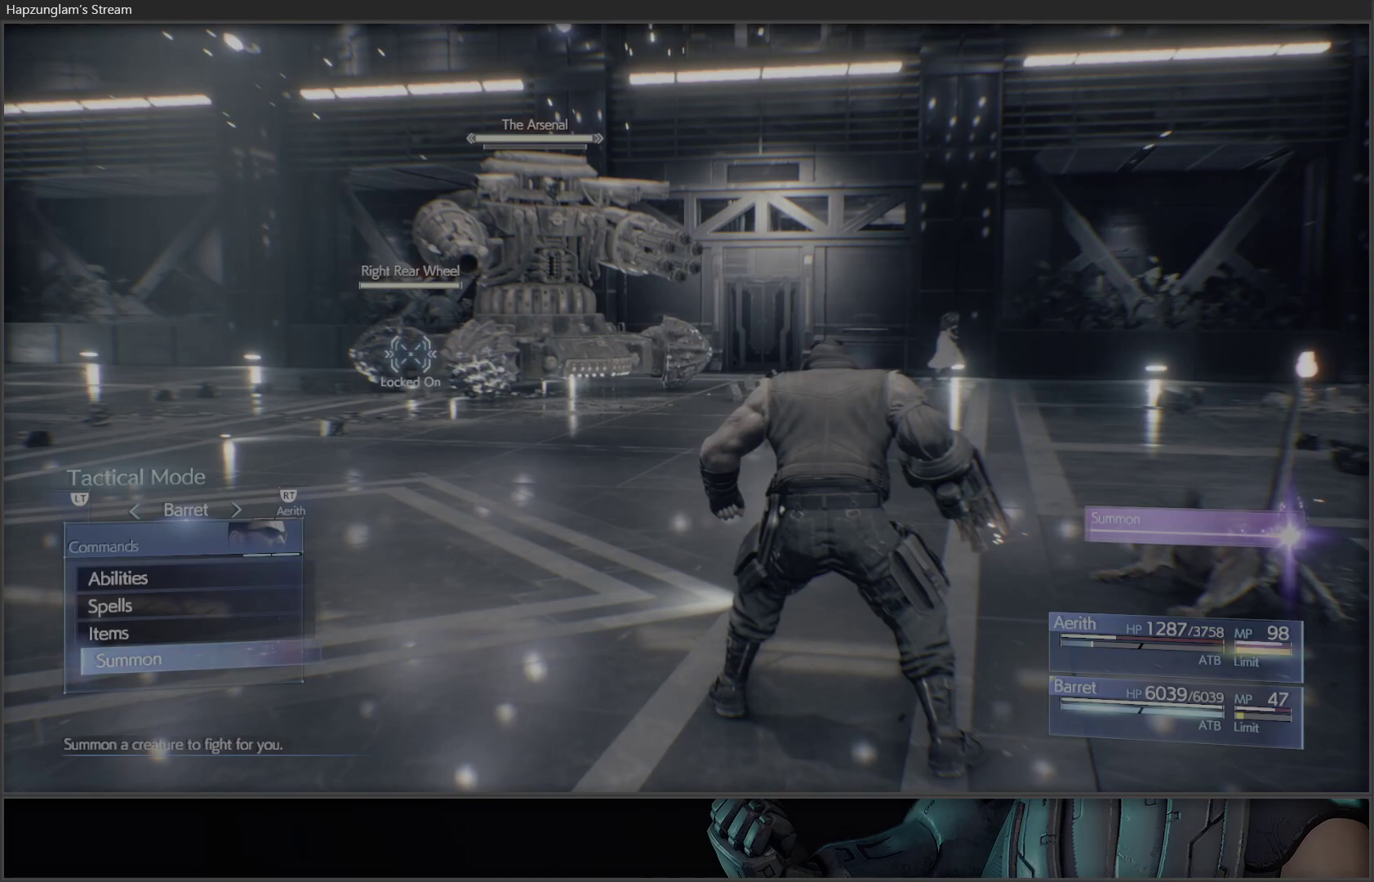
{"buttons": [], "left_stick": "center", "right_stick": "center", "events": []}
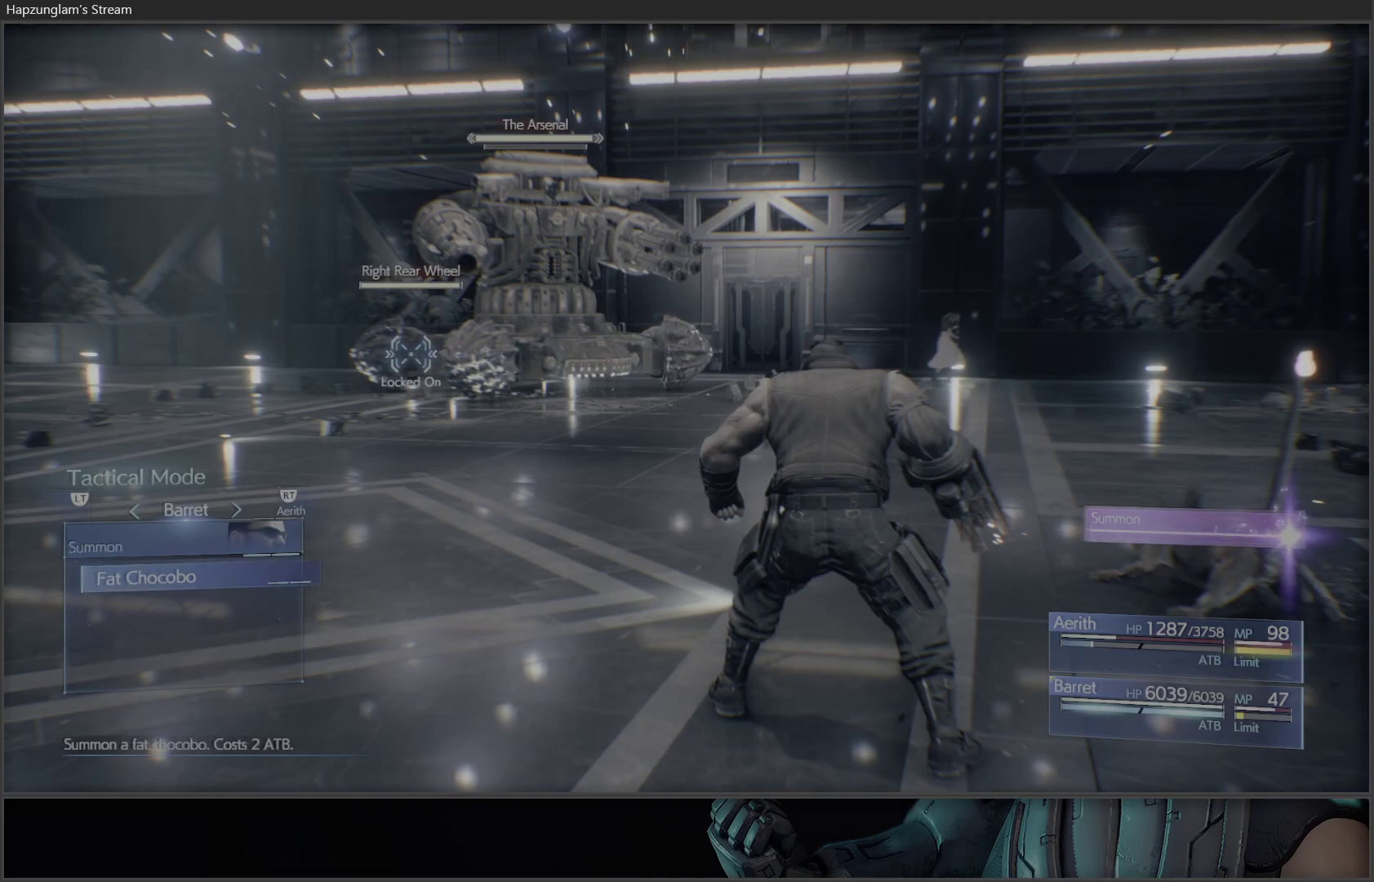
{"buttons": [], "left_stick": "center", "right_stick": "center", "events": []}
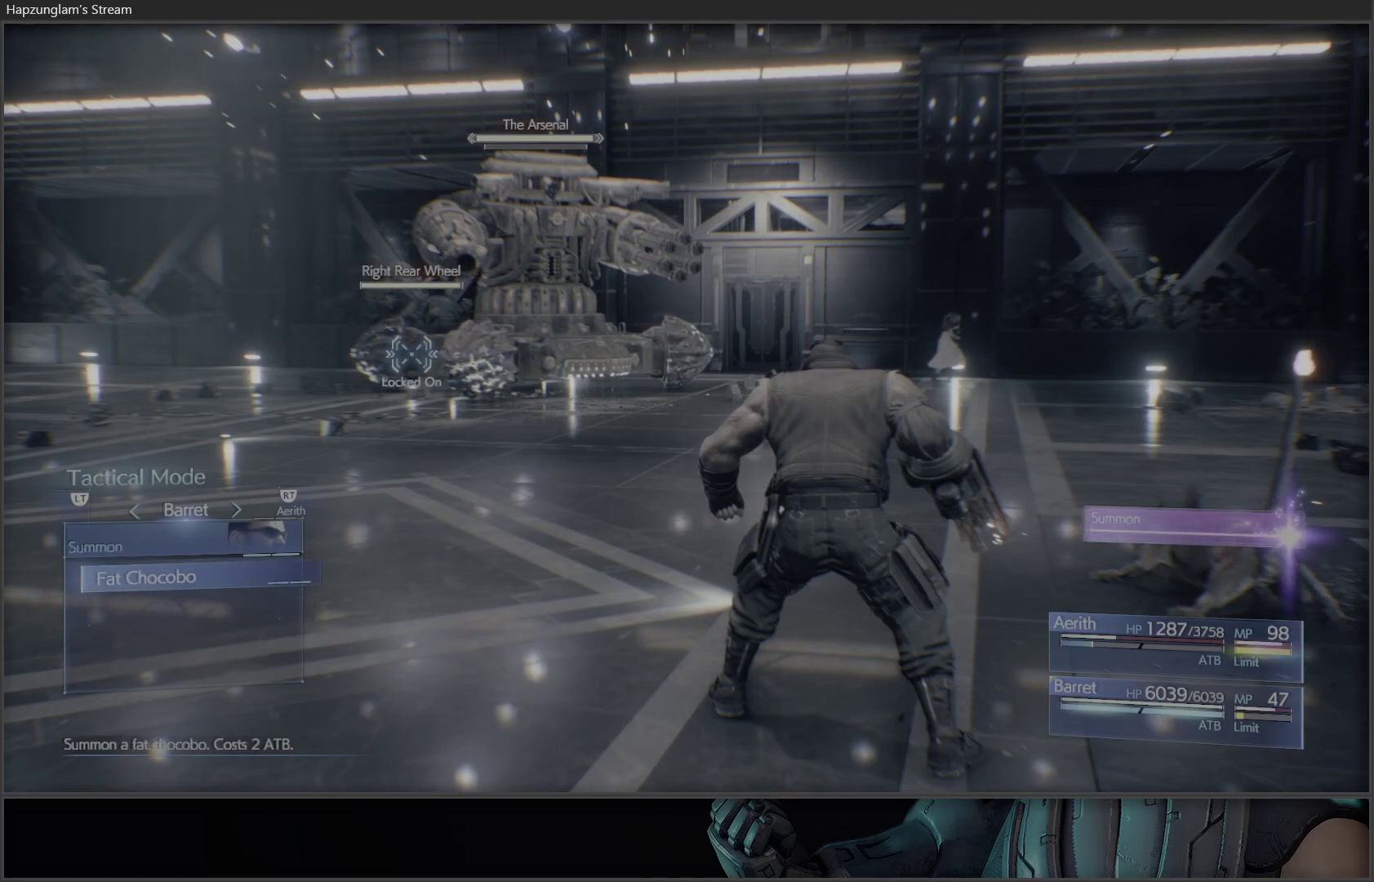
{"buttons": [], "left_stick": "center", "right_stick": "center", "events": [[100, "B", "down"], [217, "B", "up"], [333, "DPAD_RIGHT", "down"], [467, "DPAD_RIGHT", "up"]]}
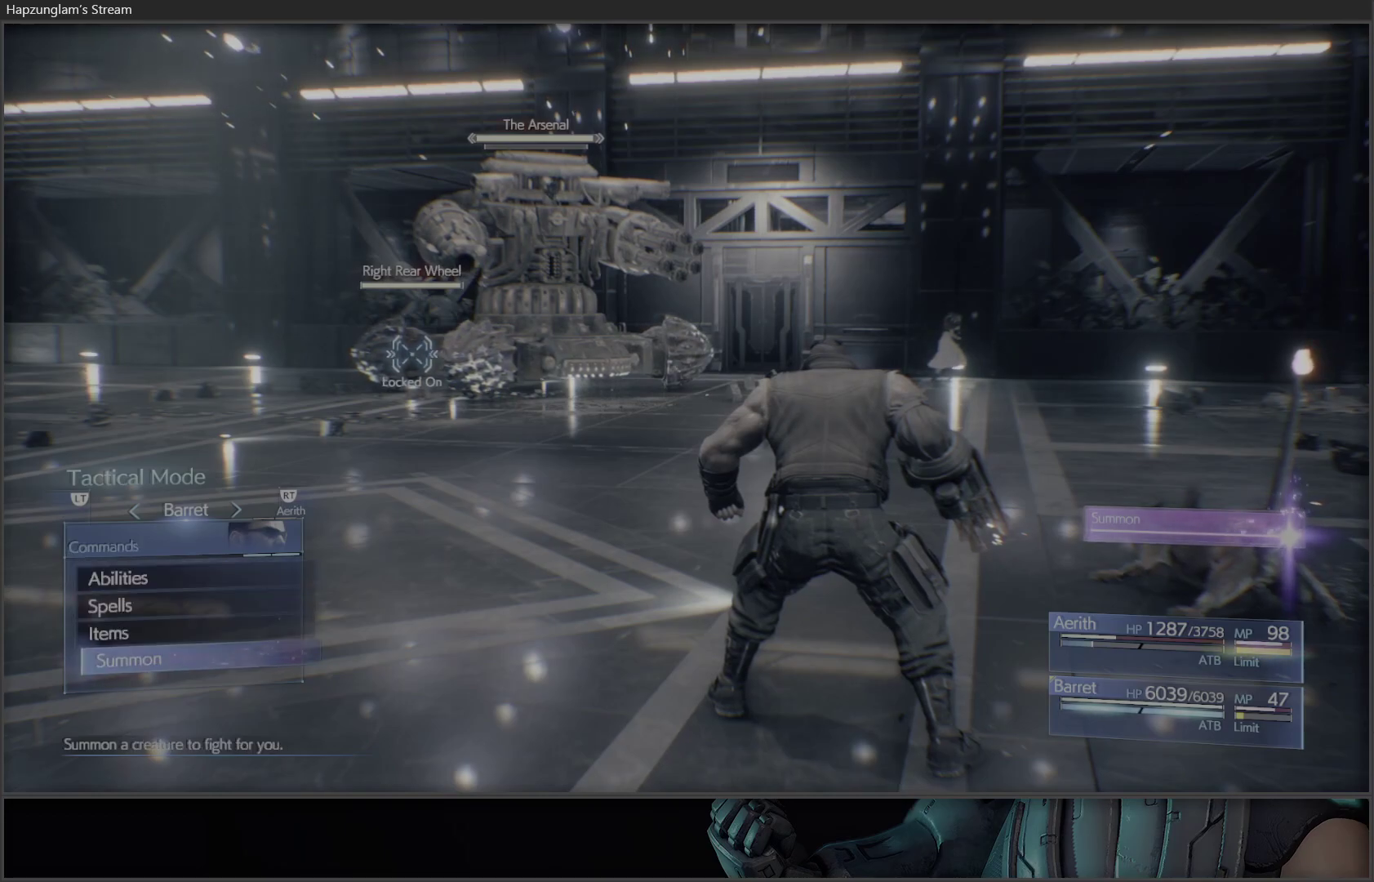
{"buttons": ["DPAD_RIGHT"], "left_stick": "center", "right_stick": "center", "events": [[233, "B", "down"], [350, "B", "up"], [400, "DPAD_RIGHT", "down"]]}
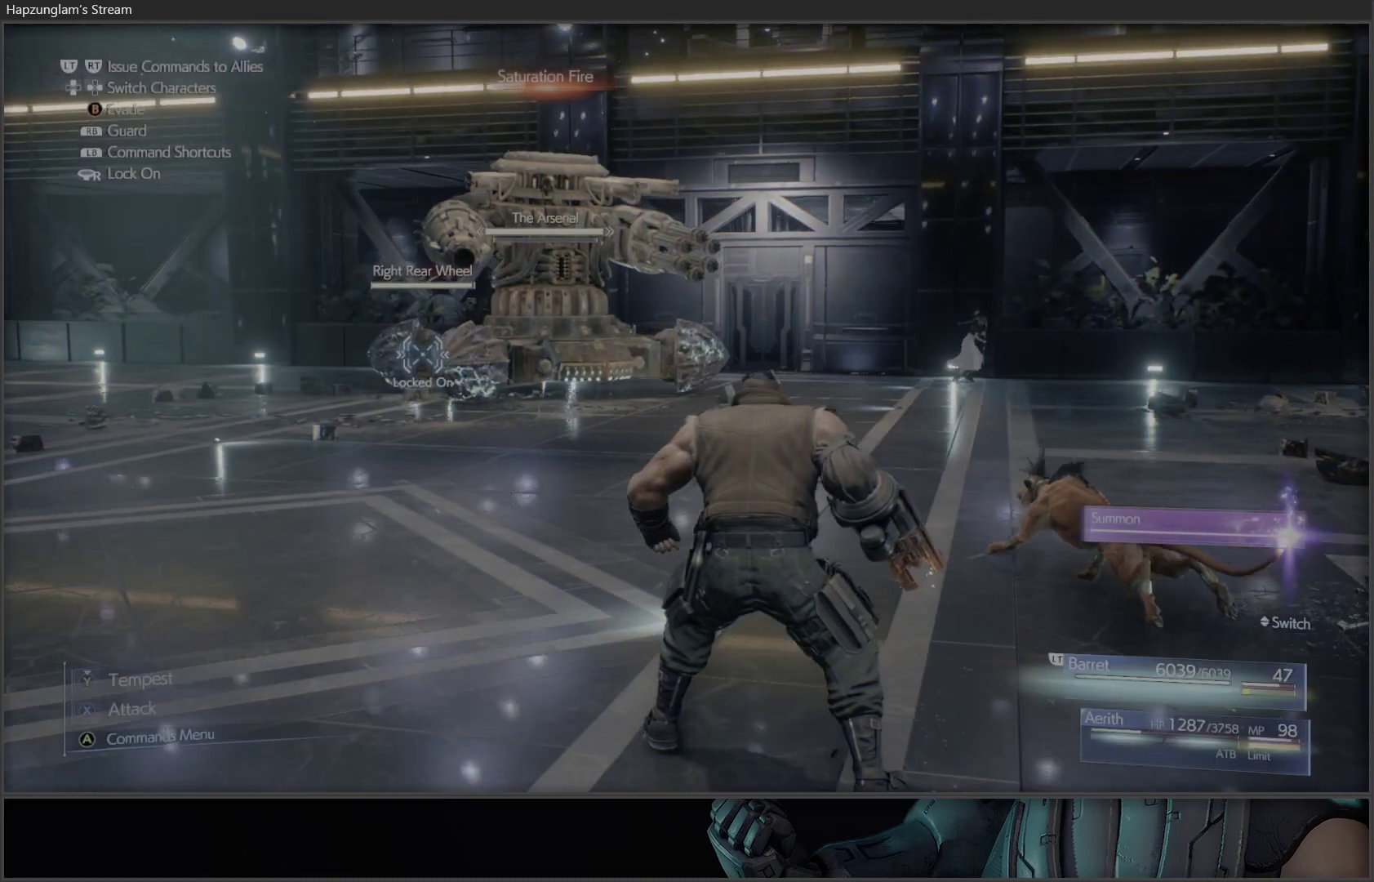
{"buttons": [], "left_stick": "center", "right_stick": "center", "events": [[33, "DPAD_RIGHT", "up"]]}
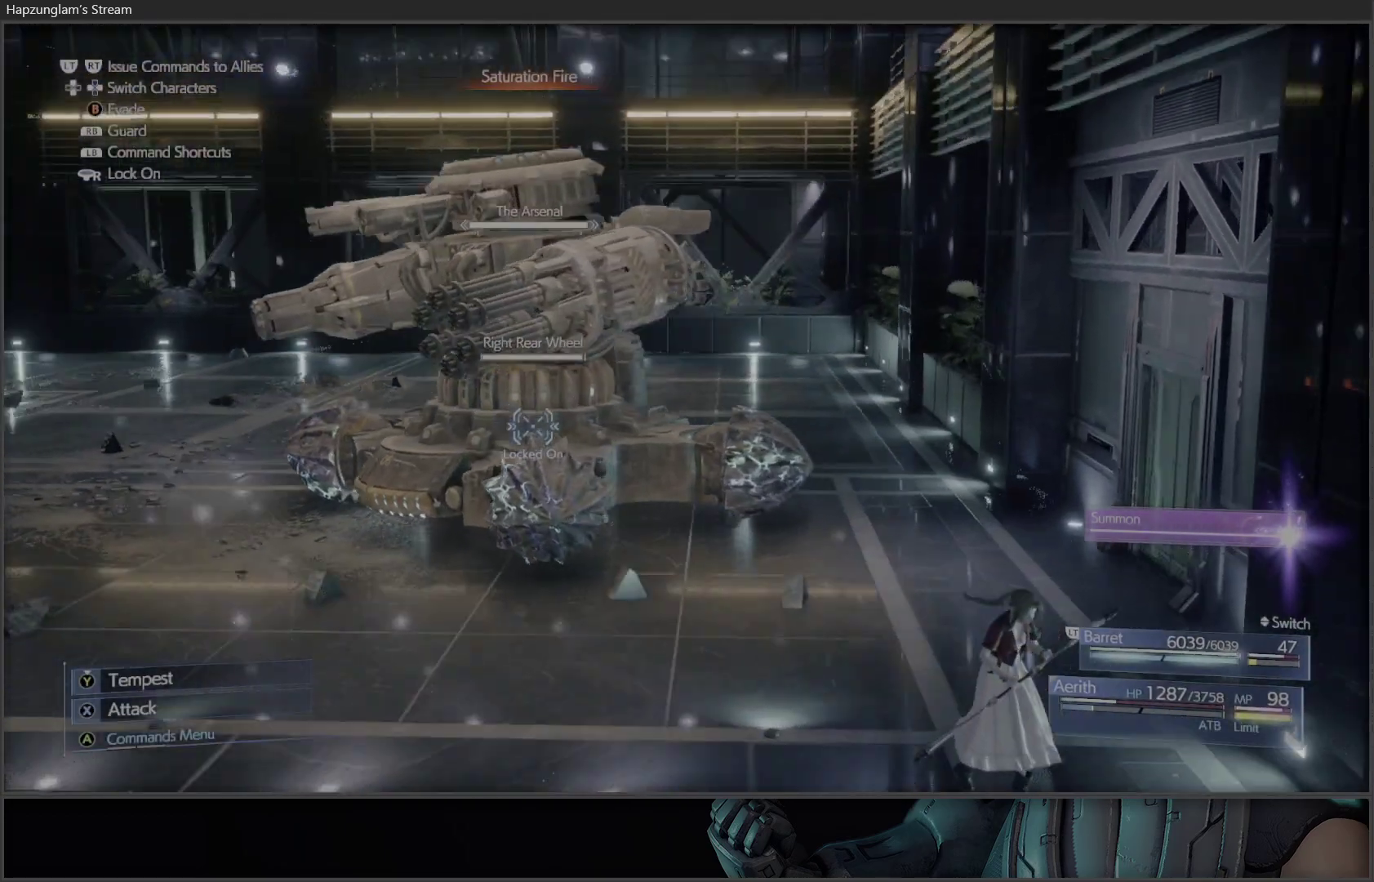
{"buttons": [], "left_stick": "center", "right_stick": "center", "events": [[217, "A", "down"], [383, "A", "up"]]}
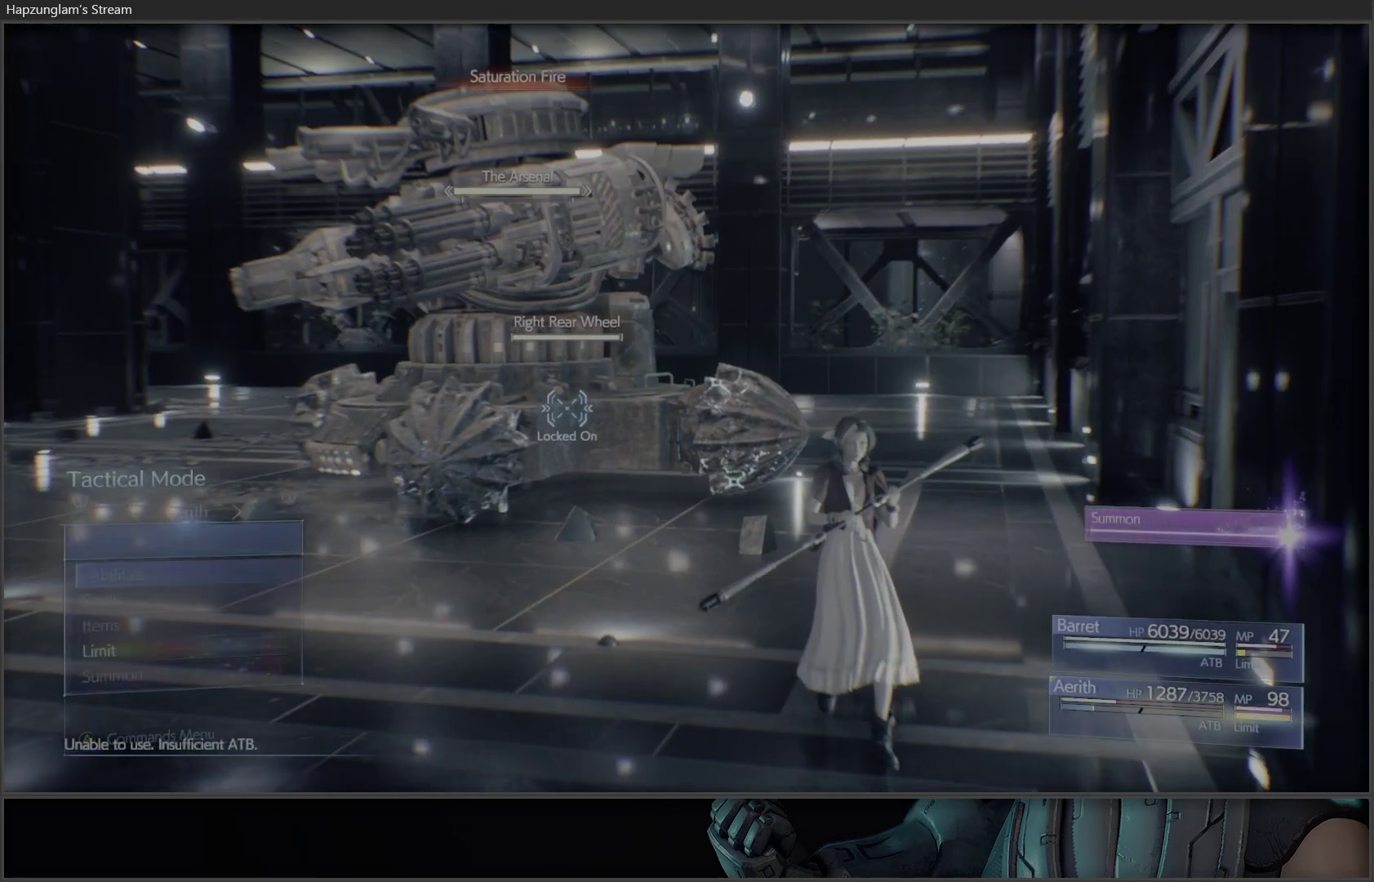
{"buttons": [], "left_stick": "center", "right_stick": "center", "events": [[283, "DPAD_UP", "down"], [400, "DPAD_UP", "up"]]}
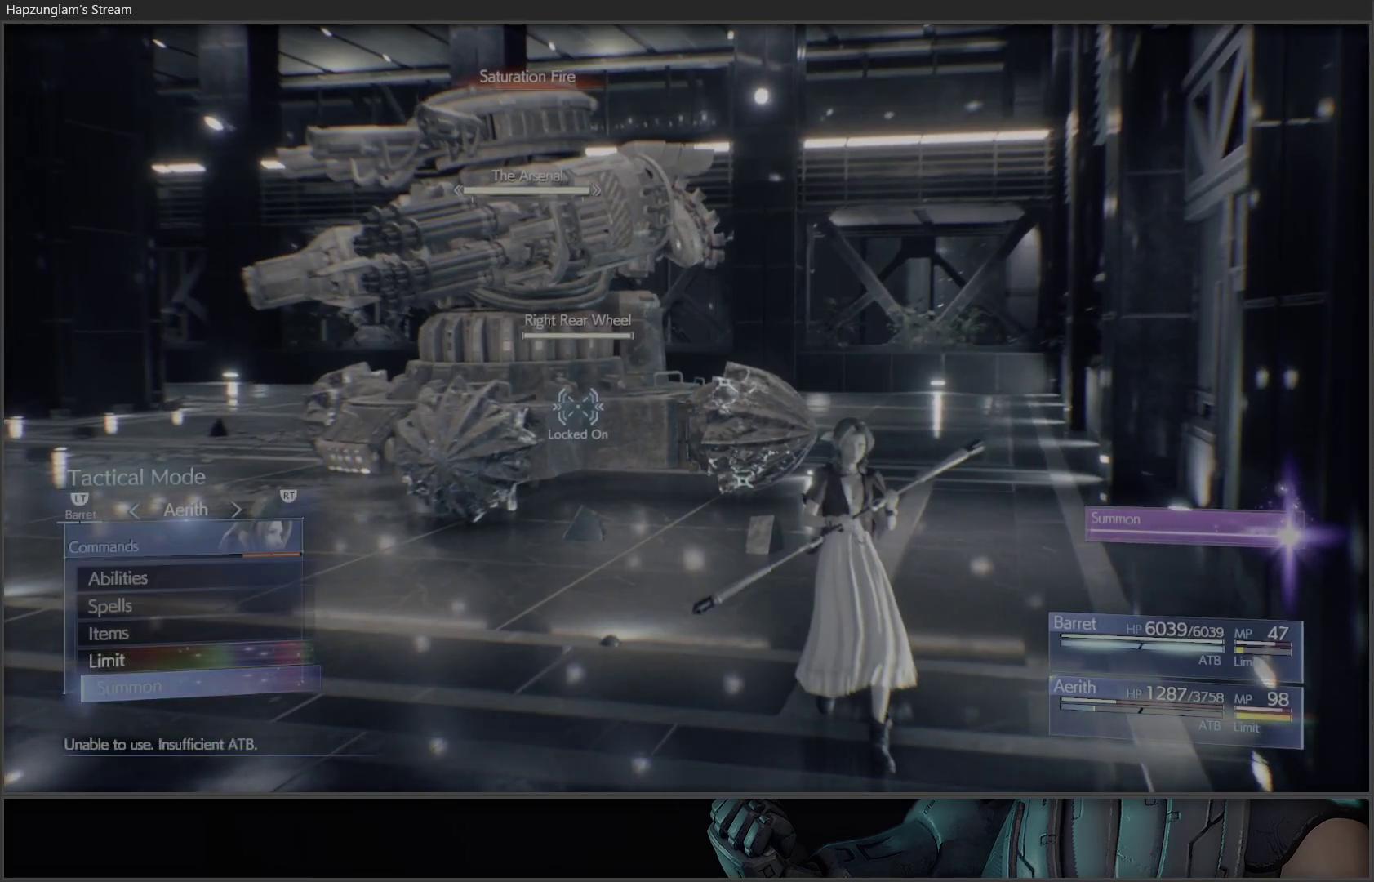
{"buttons": ["DPAD_DOWN"], "left_stick": "center", "right_stick": "center", "events": [[117, "DPAD_UP", "down"], [200, "DPAD_UP", "up"], [500, "DPAD_DOWN", "down"]]}
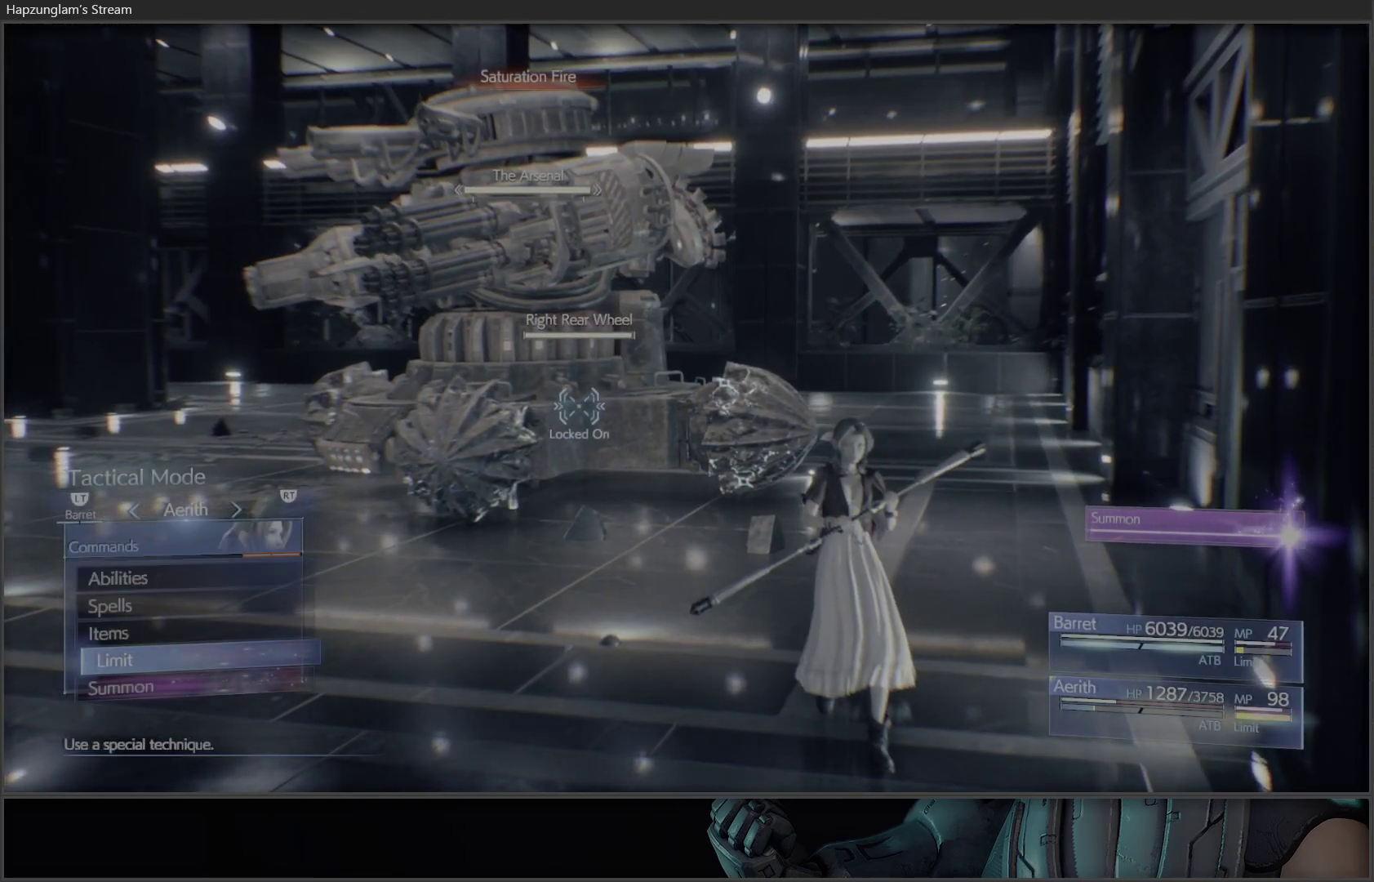
{"buttons": ["B"], "left_stick": "center", "right_stick": "center", "events": [[117, "DPAD_DOWN", "up"], [483, "B", "down"]]}
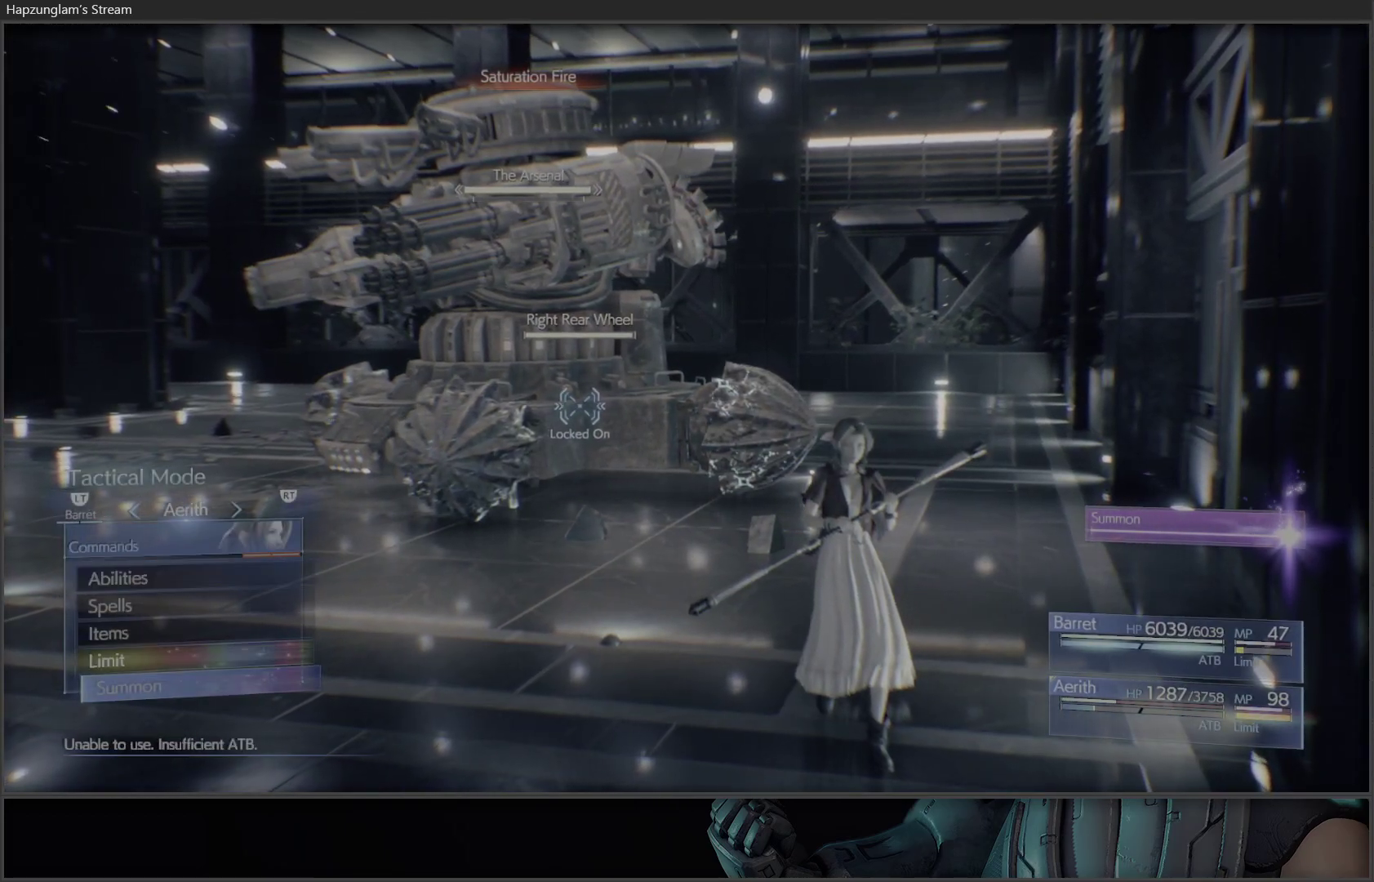
{"buttons": ["X"], "left_stick": "center", "right_stick": "center", "events": [[50, "B", "up"], [200, "X", "down"]]}